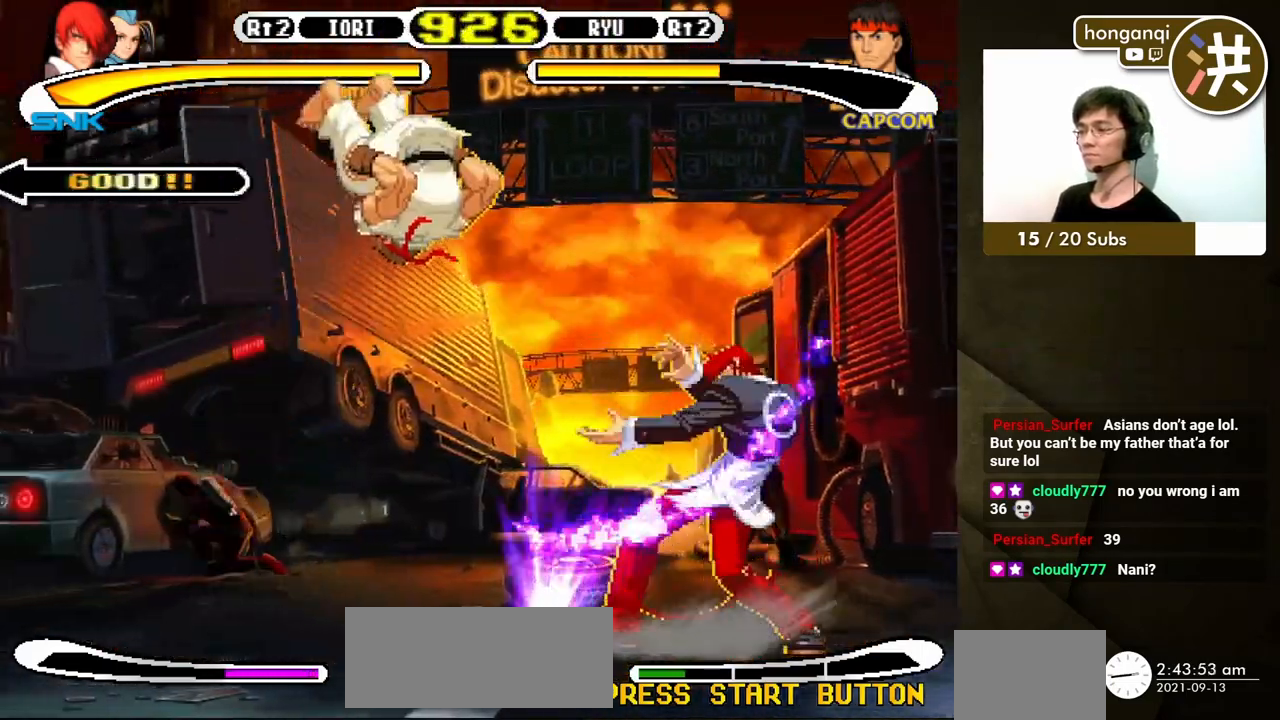
Gameplay with a controller (Xbox layout); each line is a JSON object with the inputs held at the frame after it. "events" lists button and stick changes between this image and that frame as [ms after this image, input, new state], when the widget could be followed in between. Not read: L2 L3 R2 R3.
{"buttons": ["DPAD_RIGHT"], "events": [[250, "DPAD_RIGHT", "down"]]}
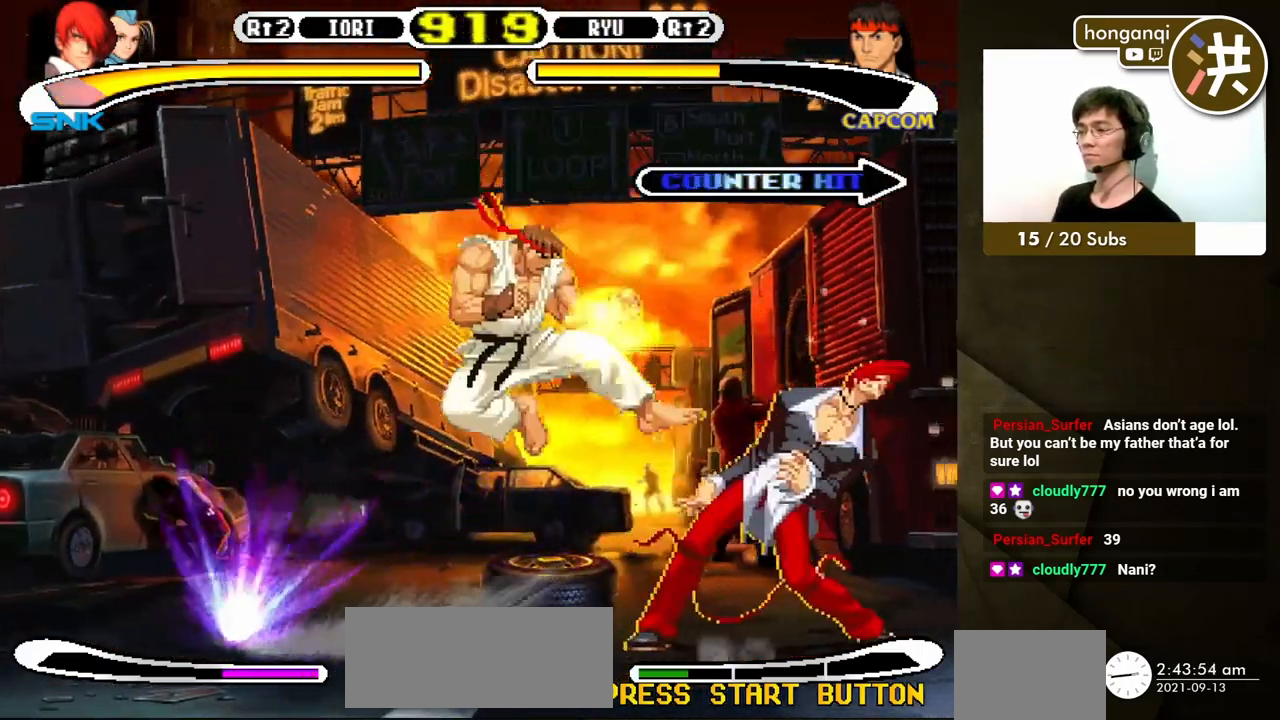
{"buttons": ["DPAD_DOWN", "DPAD_RIGHT"], "events": [[83, "DPAD_DOWN", "down"]]}
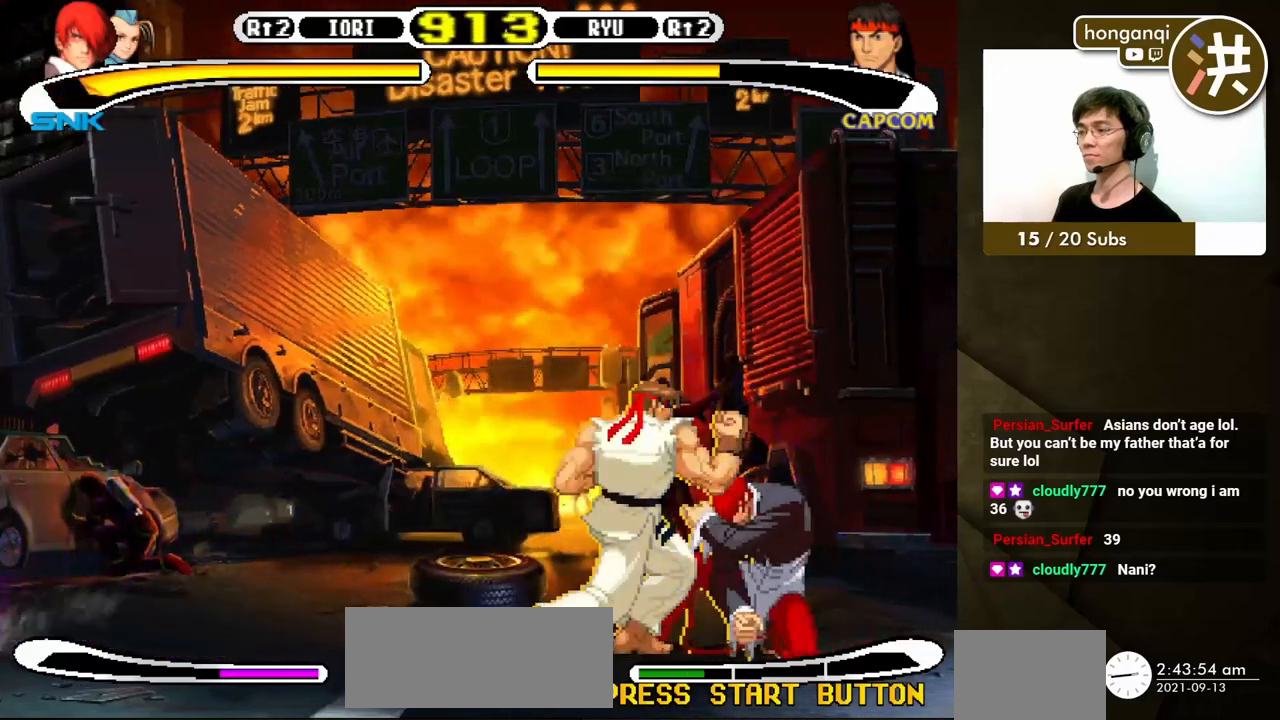
{"buttons": [], "events": [[117, "DPAD_RIGHT", "up"], [133, "DPAD_DOWN", "up"], [133, "DPAD_LEFT", "down"], [200, "DPAD_DOWN", "down"], [233, "DPAD_LEFT", "up"], [300, "DPAD_LEFT", "down"], [333, "DPAD_DOWN", "up"], [350, "Y", "down"], [400, "DPAD_LEFT", "up"], [400, "Y", "up"]]}
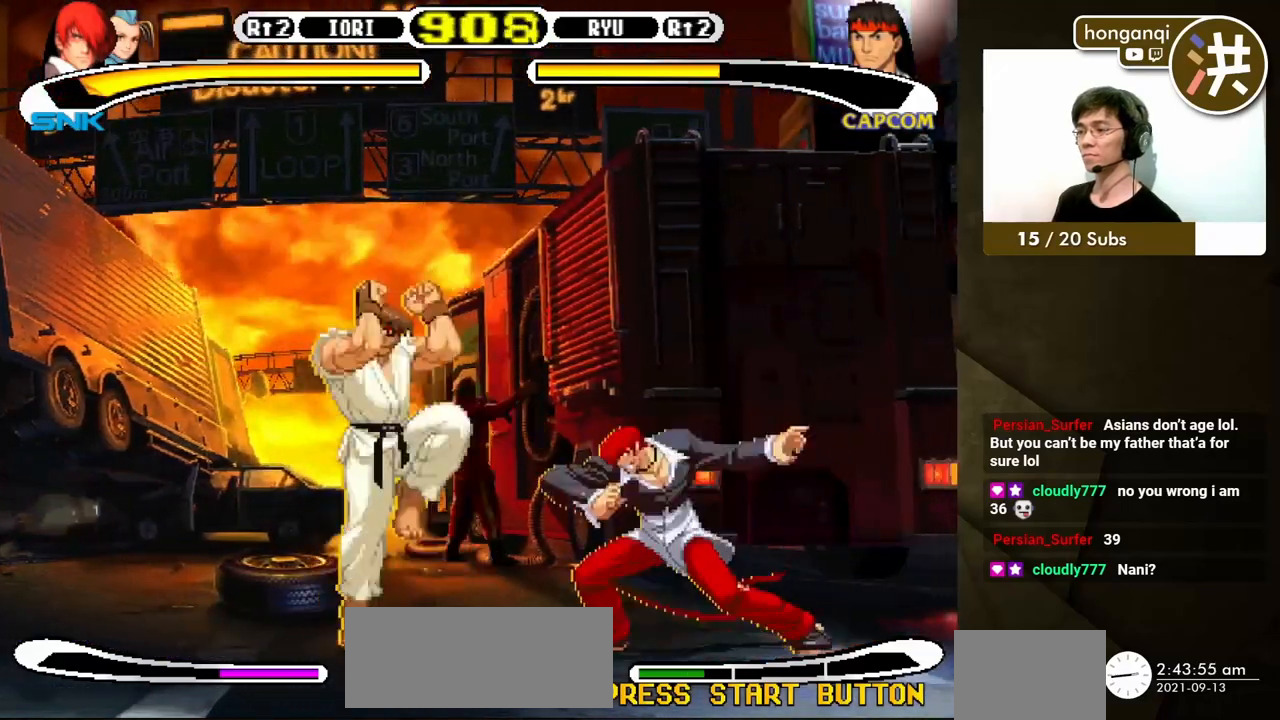
{"buttons": [], "events": []}
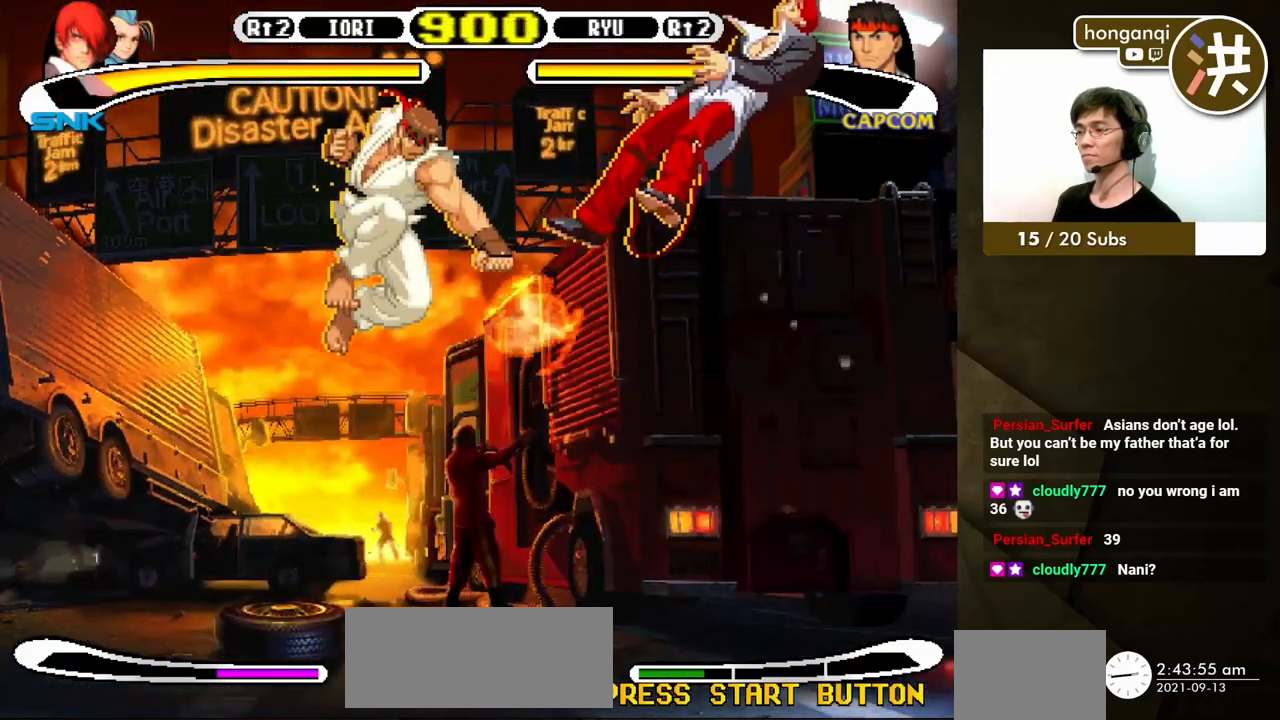
{"buttons": [], "events": []}
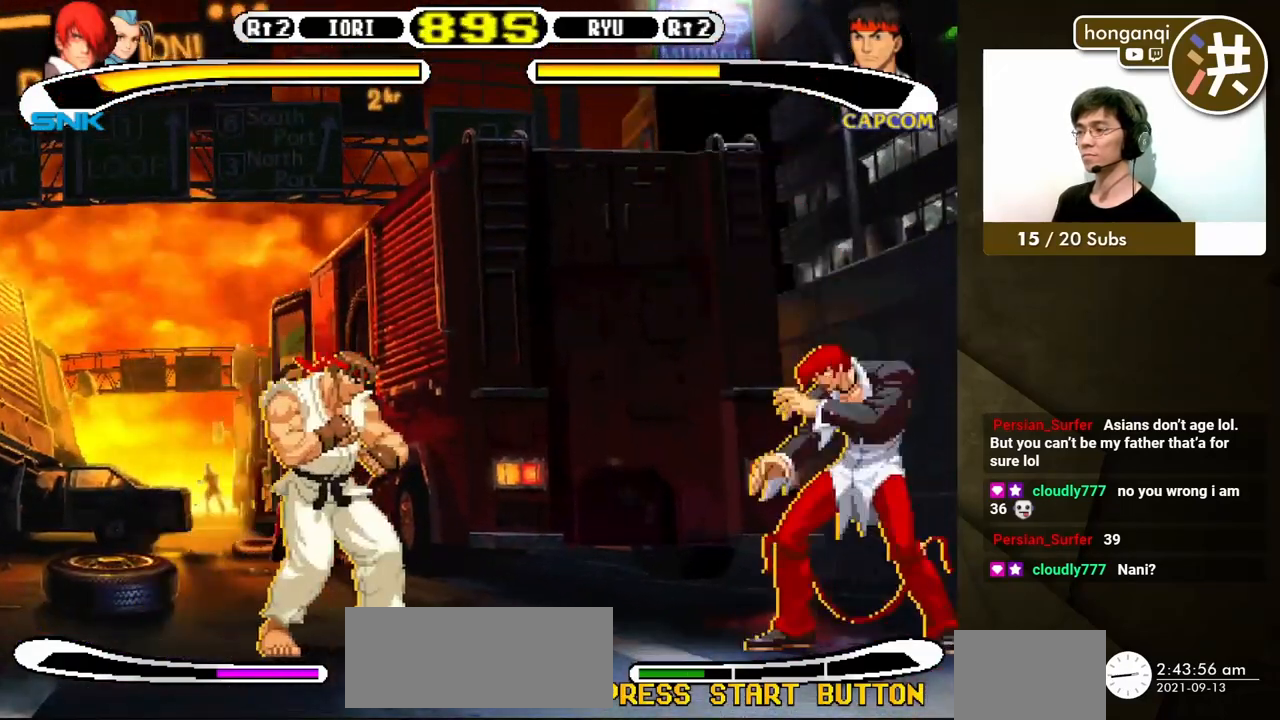
{"buttons": ["Y", "DPAD_RIGHT"], "events": [[117, "DPAD_DOWN", "down"], [167, "DPAD_RIGHT", "down"], [200, "DPAD_DOWN", "up"], [217, "DPAD_UP", "down"], [233, "Y", "down"], [250, "DPAD_UP", "up"], [283, "Y", "up"], [300, "DPAD_RIGHT", "up"], [400, "DPAD_DOWN", "down"], [467, "DPAD_RIGHT", "down"], [483, "DPAD_DOWN", "up"], [500, "Y", "down"]]}
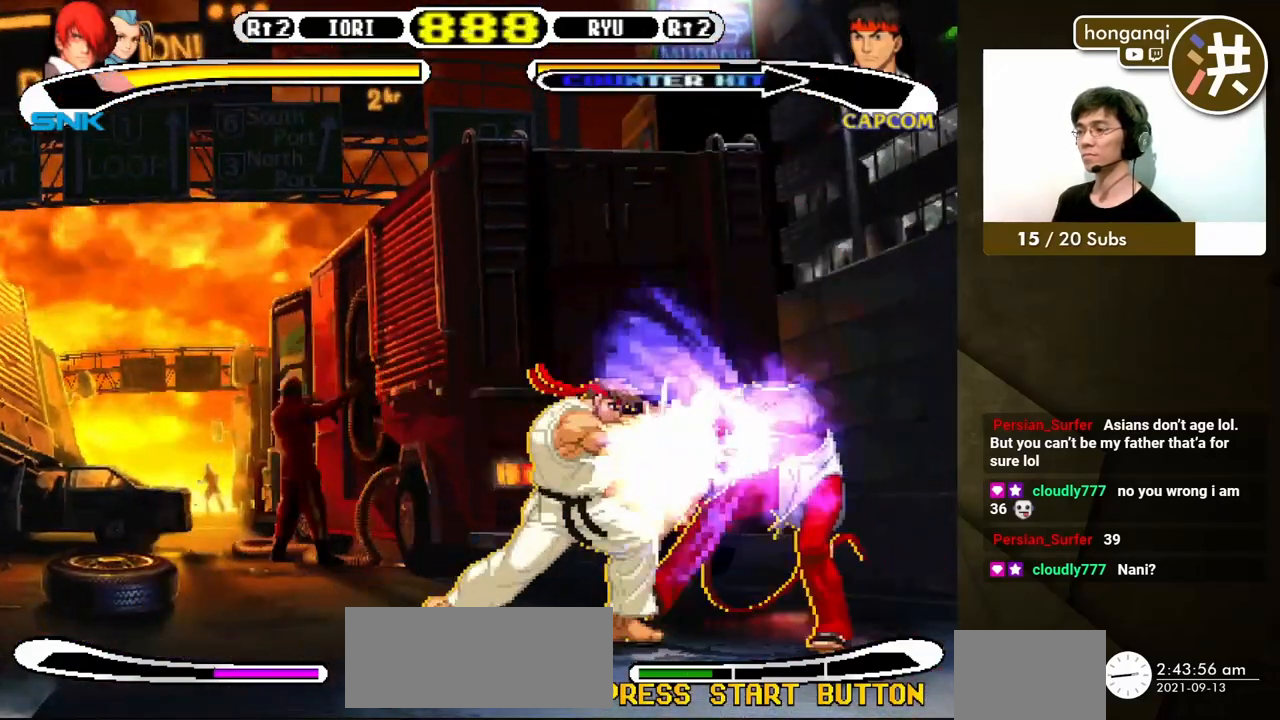
{"buttons": [], "events": [[67, "Y", "up"], [83, "DPAD_RIGHT", "up"], [100, "DPAD_DOWN", "down"], [233, "DPAD_RIGHT", "down"], [250, "DPAD_DOWN", "up"], [333, "DPAD_RIGHT", "up"]]}
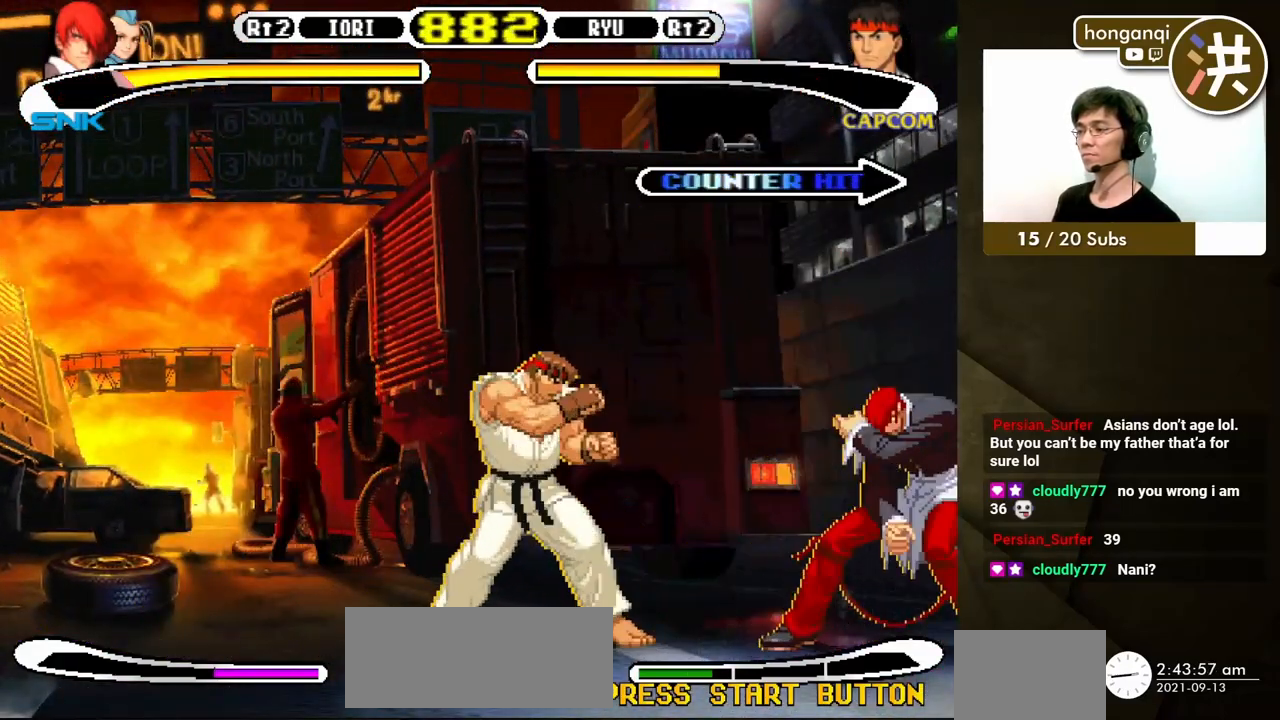
{"buttons": ["DPAD_LEFT"], "events": [[117, "A", "down"], [117, "X", "down"], [233, "A", "up"], [233, "X", "up"], [317, "DPAD_LEFT", "down"], [350, "DPAD_DOWN", "down"], [383, "DPAD_LEFT", "up"], [433, "DPAD_LEFT", "down"], [467, "DPAD_DOWN", "up"]]}
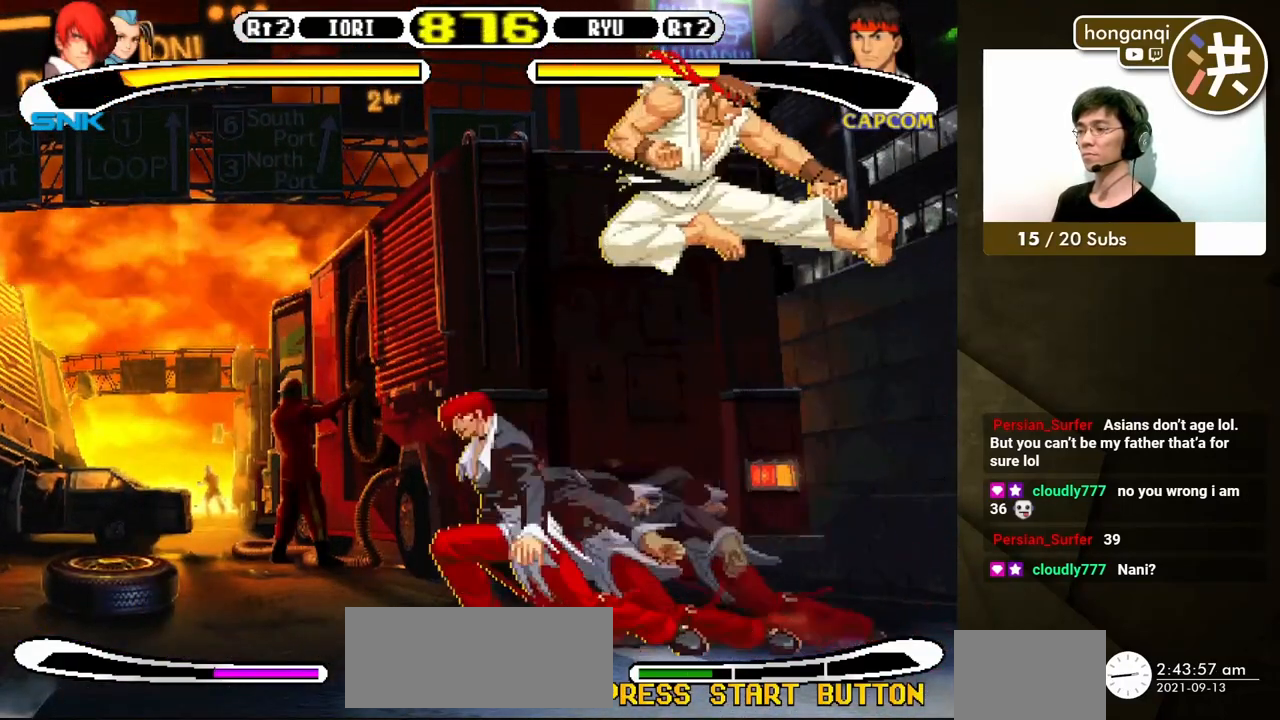
{"buttons": ["Y", "DPAD_LEFT"], "events": [[33, "DPAD_DOWN", "down"], [50, "DPAD_LEFT", "up"], [100, "DPAD_LEFT", "down"], [133, "Y", "down"], [150, "DPAD_DOWN", "up"], [167, "DPAD_UP", "down"], [200, "Y", "up"], [217, "DPAD_LEFT", "up"], [217, "DPAD_UP", "up"], [350, "DPAD_DOWN", "down"], [400, "DPAD_LEFT", "down"], [433, "DPAD_DOWN", "up"], [450, "Y", "down"]]}
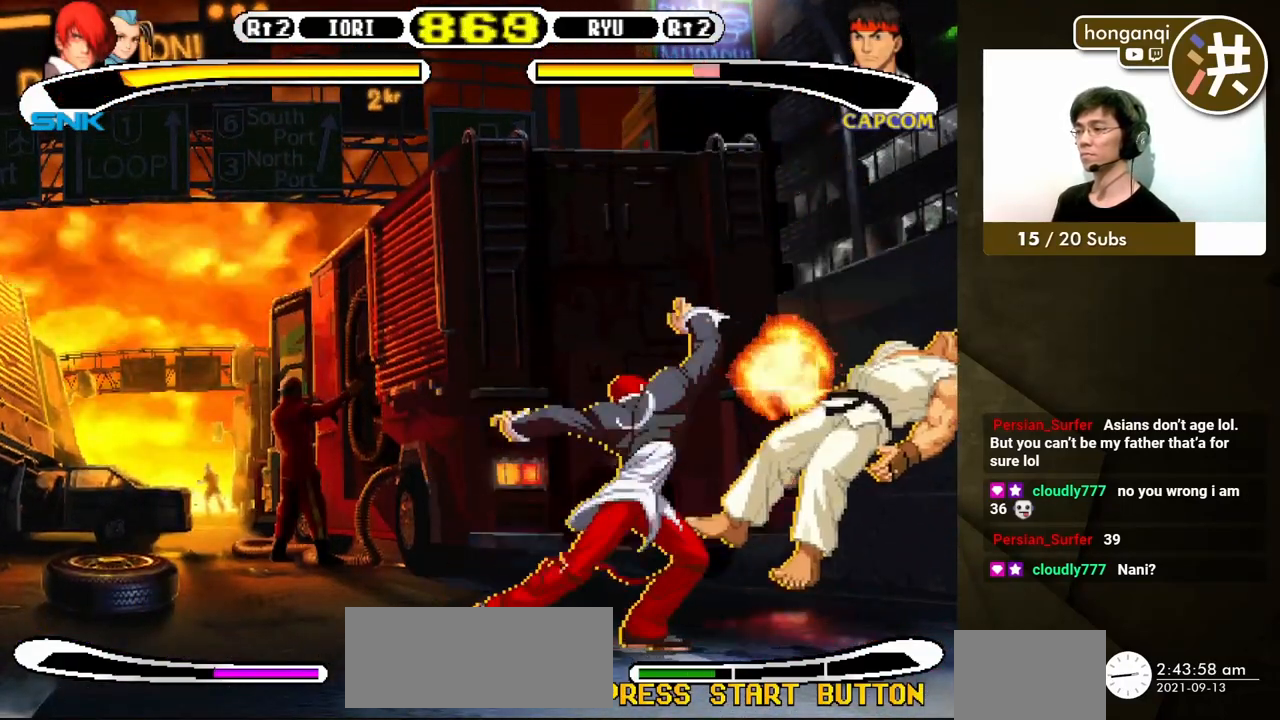
{"buttons": [], "events": [[33, "Y", "up"], [50, "DPAD_DOWN", "down"], [50, "DPAD_LEFT", "up"], [133, "DPAD_LEFT", "down"], [167, "DPAD_DOWN", "up"], [250, "Y", "down"], [300, "DPAD_LEFT", "up"], [333, "Y", "up"]]}
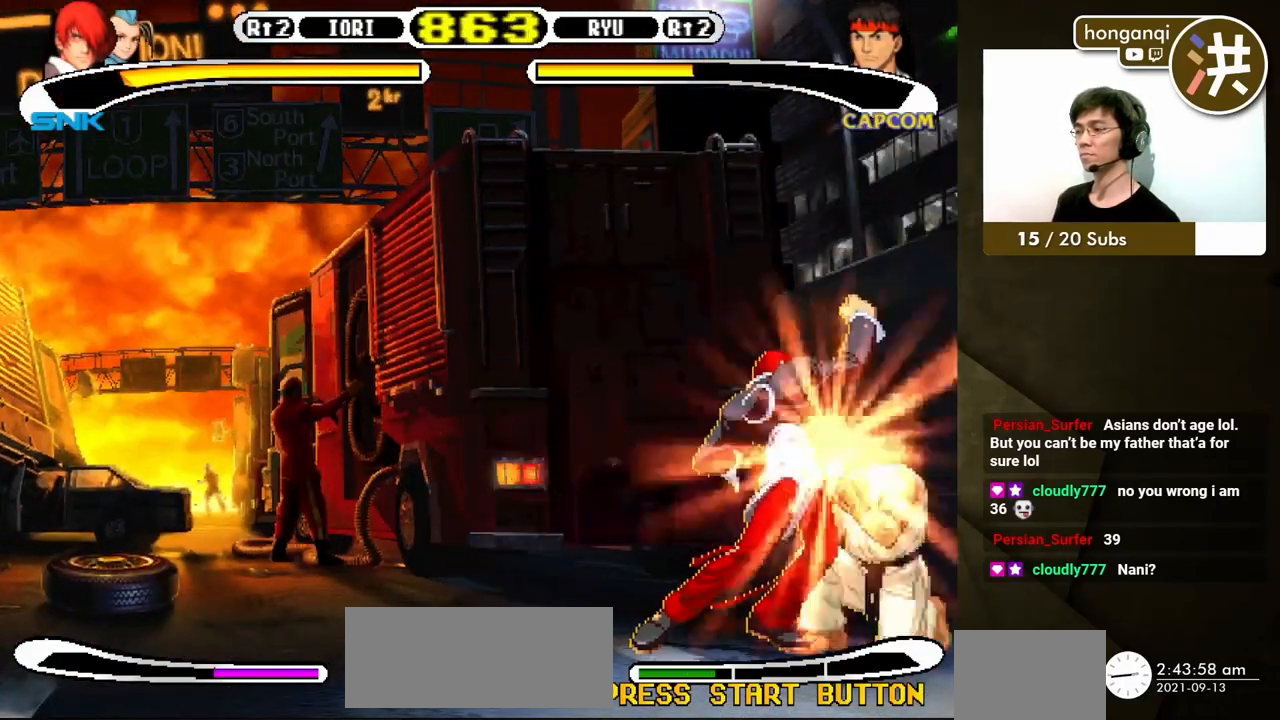
{"buttons": [], "events": [[17, "DPAD_DOWN", "down"], [100, "DPAD_DOWN", "up"], [100, "DPAD_LEFT", "down"], [167, "Y", "down"], [233, "Y", "up"], [250, "DPAD_DOWN", "down"], [250, "DPAD_LEFT", "up"], [333, "DPAD_LEFT", "down"], [367, "DPAD_DOWN", "up"], [433, "Y", "down"], [500, "DPAD_LEFT", "up"], [500, "Y", "up"]]}
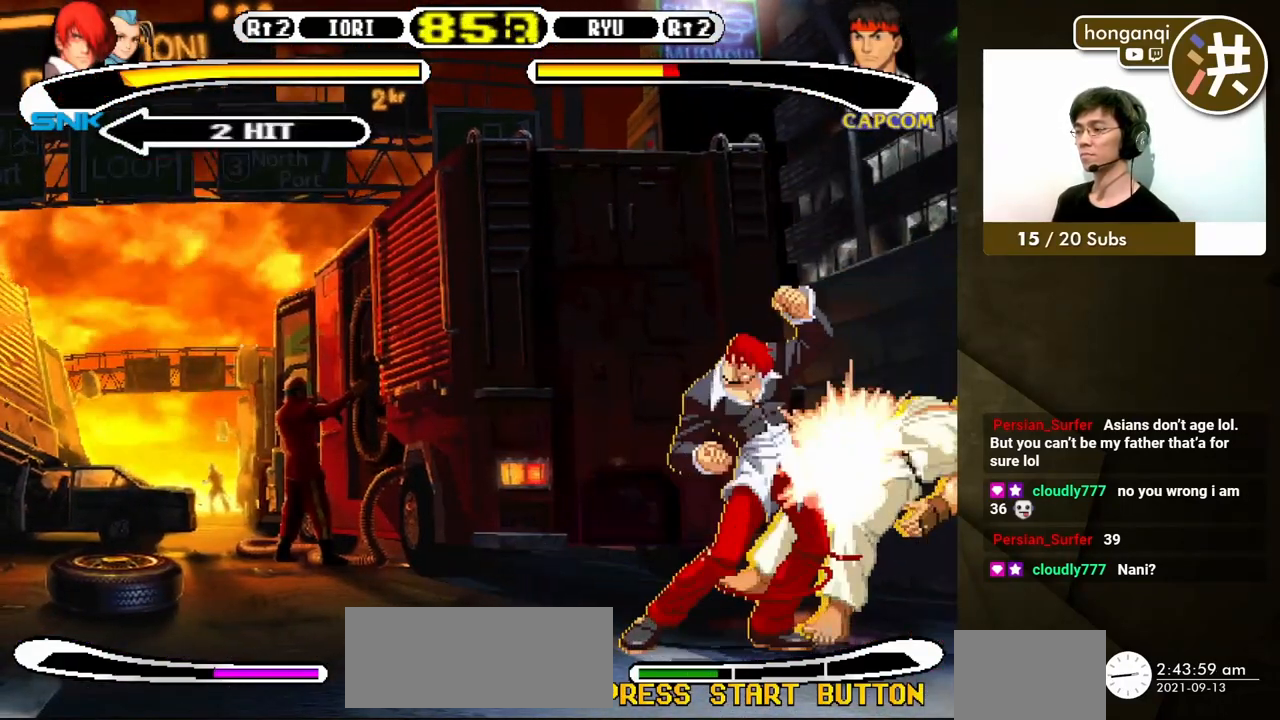
{"buttons": [], "events": []}
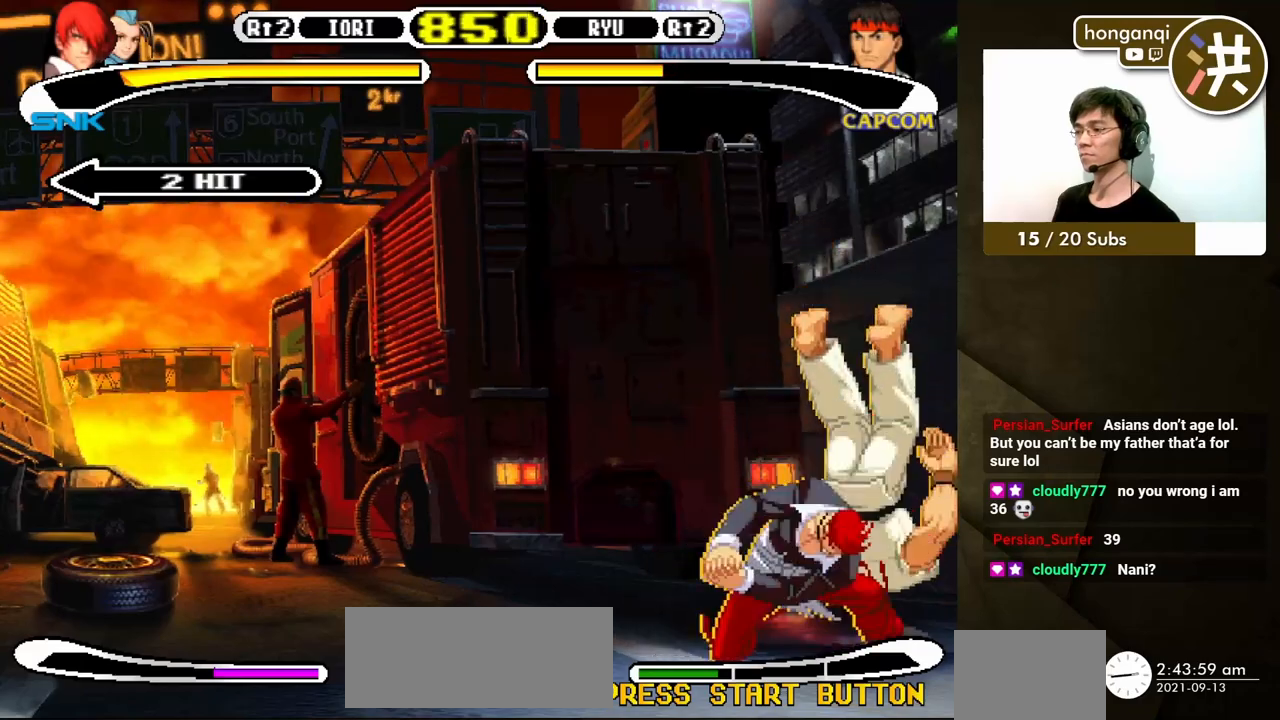
{"buttons": ["B", "Y"], "events": [[383, "B", "down"], [400, "Y", "down"]]}
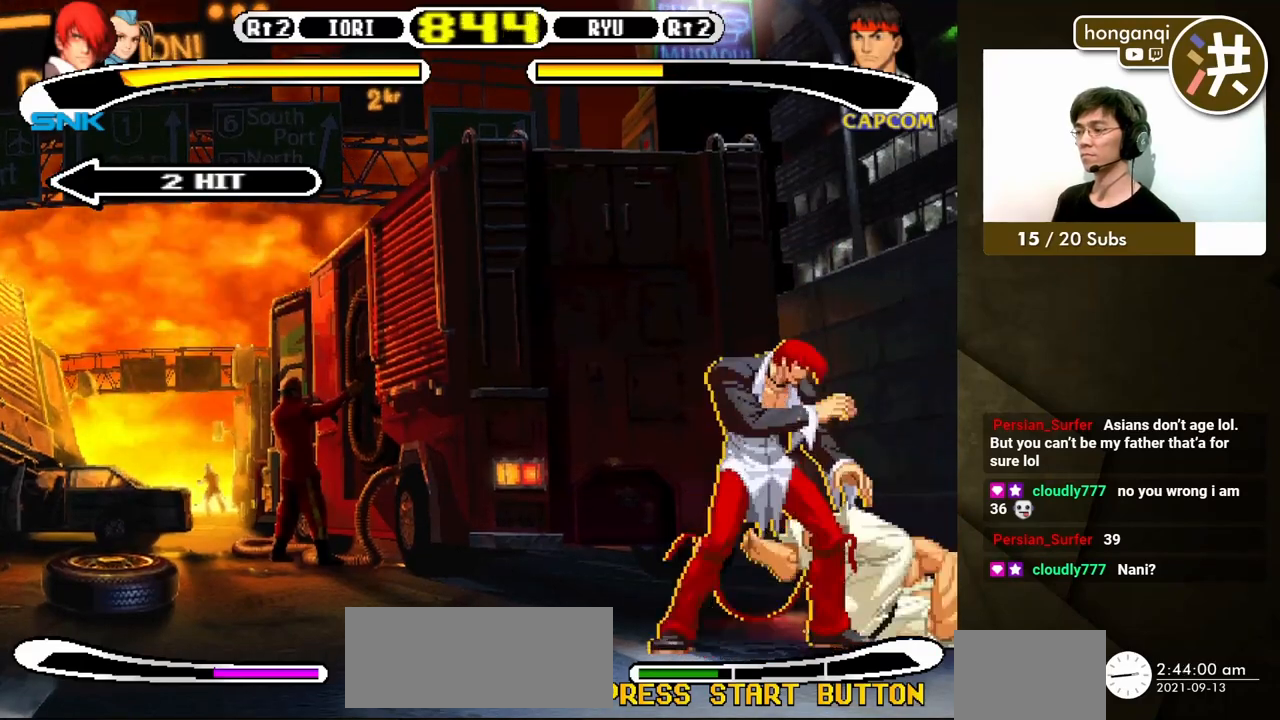
{"buttons": [], "events": [[200, "DPAD_RIGHT", "down"], [250, "DPAD_DOWN", "down"], [267, "DPAD_RIGHT", "up"], [267, "Y", "up"], [283, "B", "up"], [283, "DPAD_LEFT", "down"], [317, "DPAD_LEFT", "up"], [333, "DPAD_RIGHT", "down"], [350, "X", "down"], [367, "DPAD_DOWN", "up"], [383, "X", "up"], [417, "DPAD_RIGHT", "up"]]}
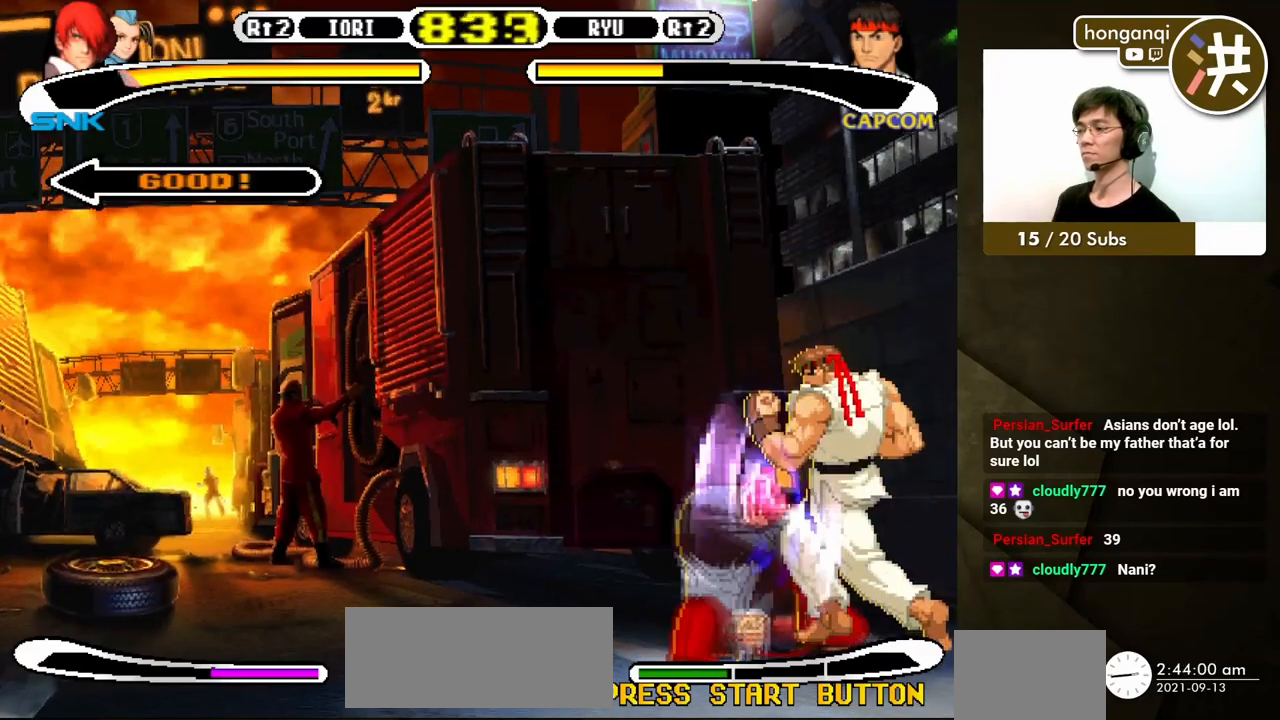
{"buttons": ["Y", "DPAD_DOWN", "DPAD_RIGHT"], "events": [[383, "DPAD_RIGHT", "down"], [417, "DPAD_DOWN", "down"], [433, "DPAD_RIGHT", "up"], [450, "DPAD_LEFT", "down"], [483, "DPAD_LEFT", "up"], [483, "DPAD_RIGHT", "down"], [483, "Y", "down"]]}
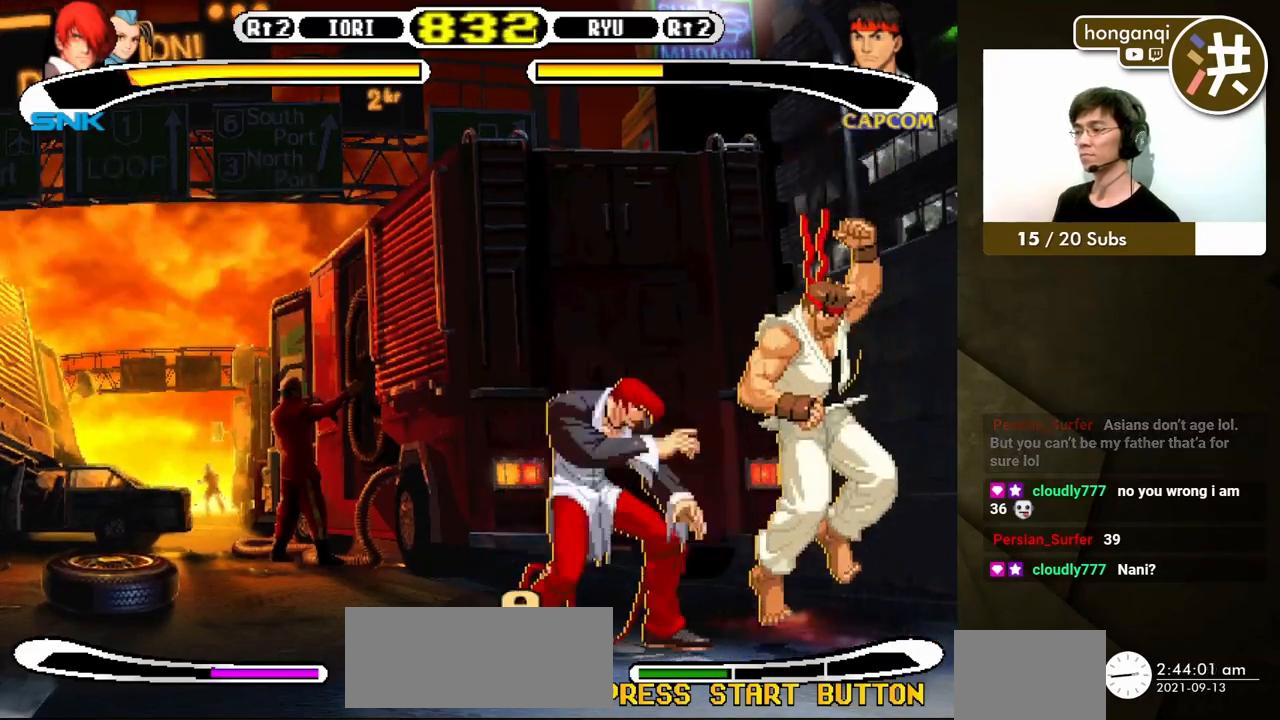
{"buttons": [], "events": [[17, "DPAD_DOWN", "up"], [50, "Y", "up"], [67, "DPAD_RIGHT", "up"]]}
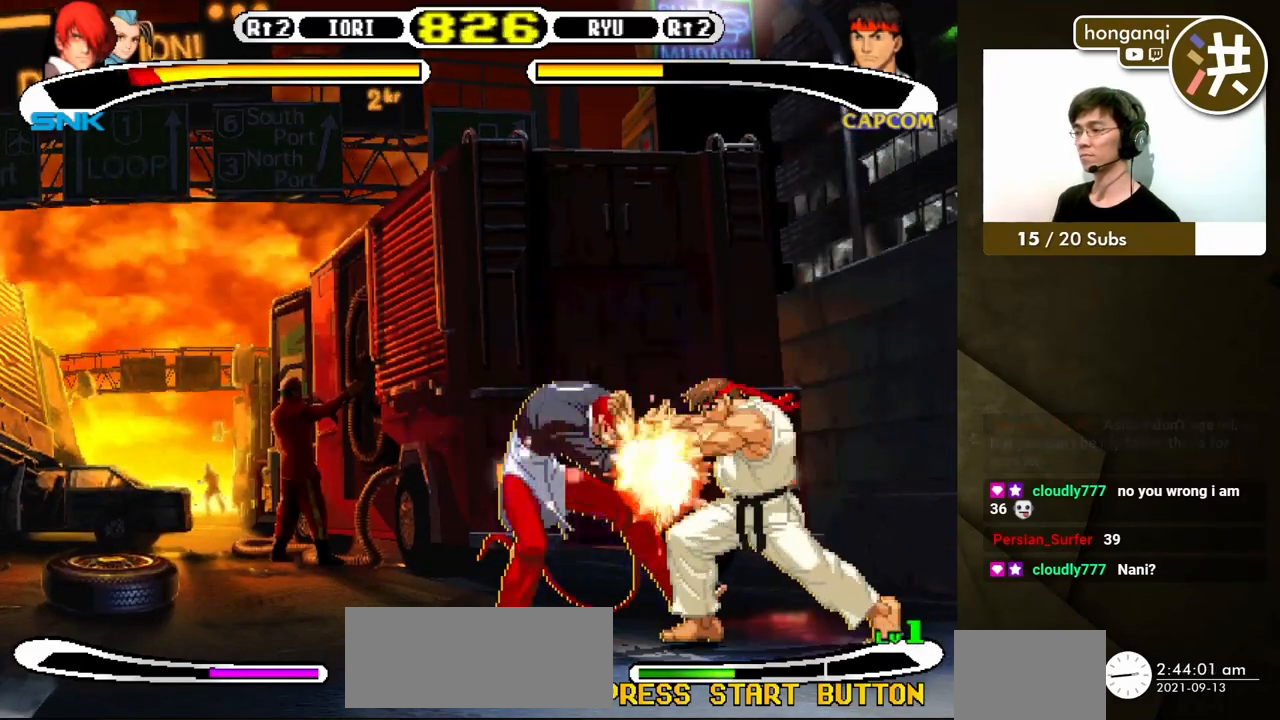
{"buttons": ["DPAD_DOWN", "DPAD_LEFT"], "events": [[83, "DPAD_DOWN", "down"], [83, "DPAD_LEFT", "down"], [100, "DPAD_DOWN", "up"], [167, "DPAD_LEFT", "up"], [417, "DPAD_RIGHT", "down"], [467, "DPAD_DOWN", "down"], [483, "DPAD_LEFT", "down"], [483, "DPAD_RIGHT", "up"]]}
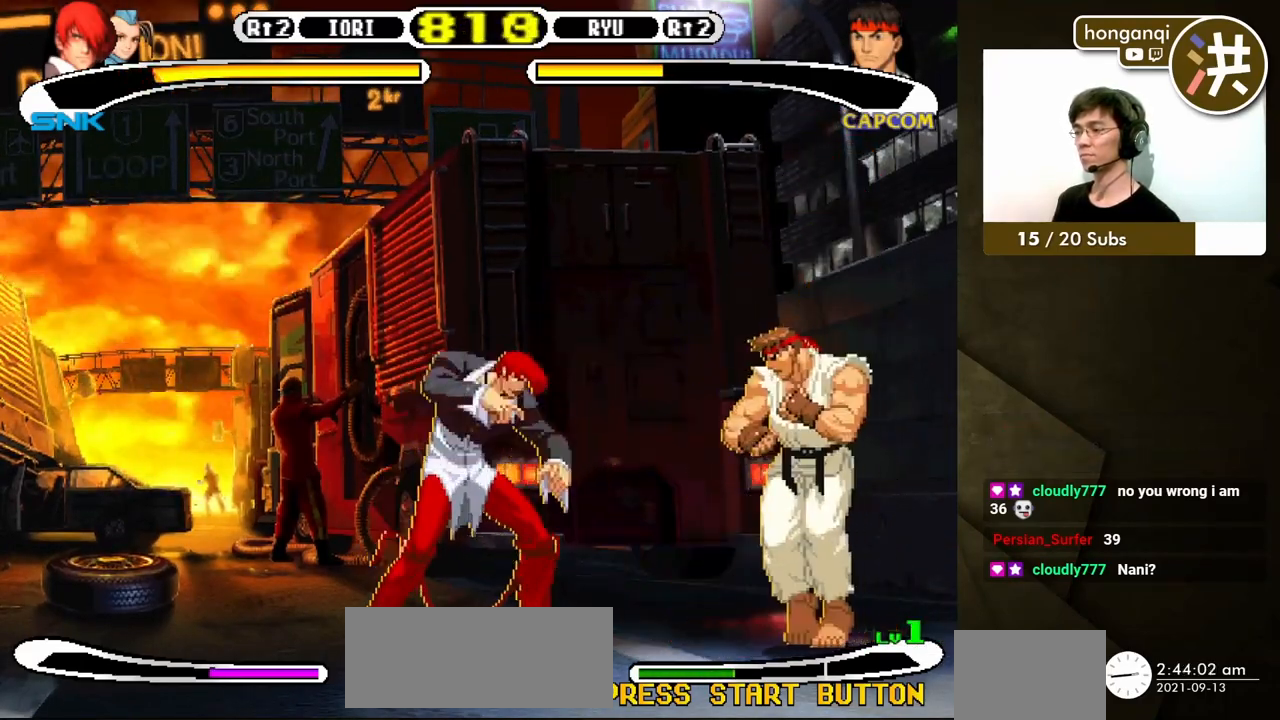
{"buttons": [], "events": [[33, "DPAD_LEFT", "up"], [50, "DPAD_RIGHT", "down"], [67, "X", "down"], [83, "DPAD_DOWN", "up"], [117, "X", "up"], [167, "DPAD_RIGHT", "up"]]}
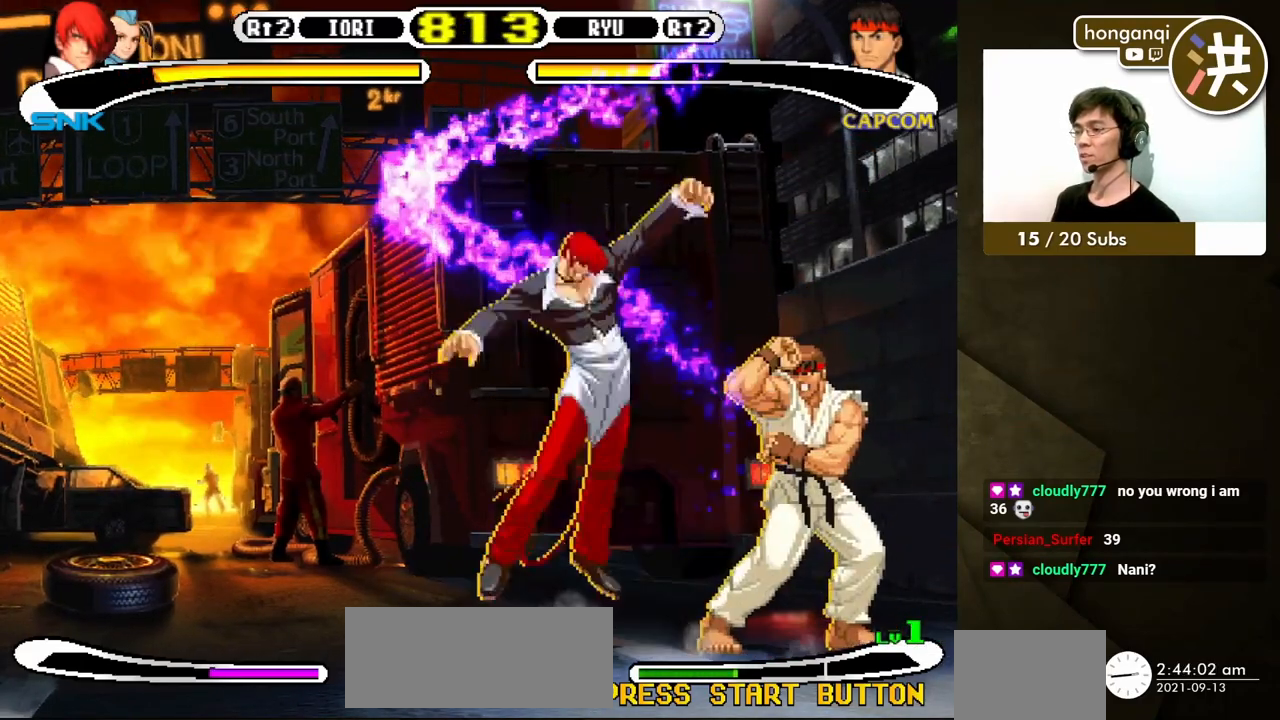
{"buttons": ["DPAD_DOWN", "DPAD_LEFT"], "events": [[317, "DPAD_LEFT", "down"], [367, "DPAD_DOWN", "down"]]}
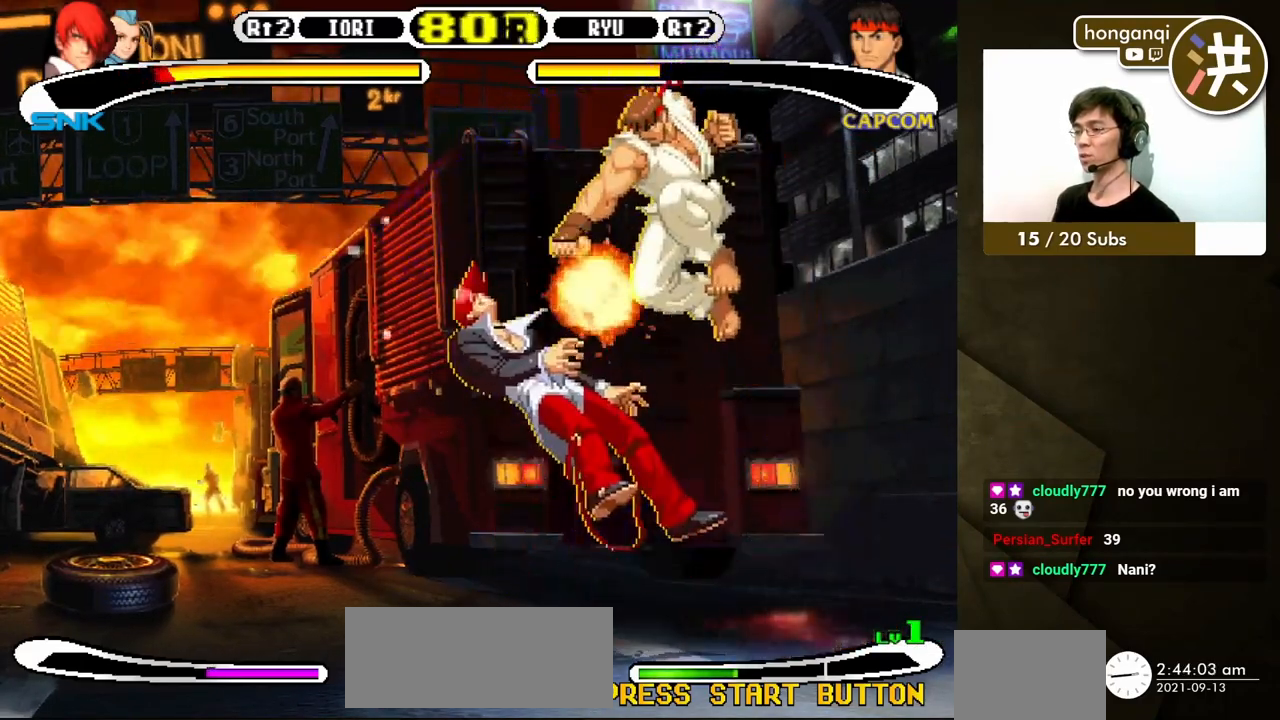
{"buttons": ["DPAD_UP", "DPAD_RIGHT"]}
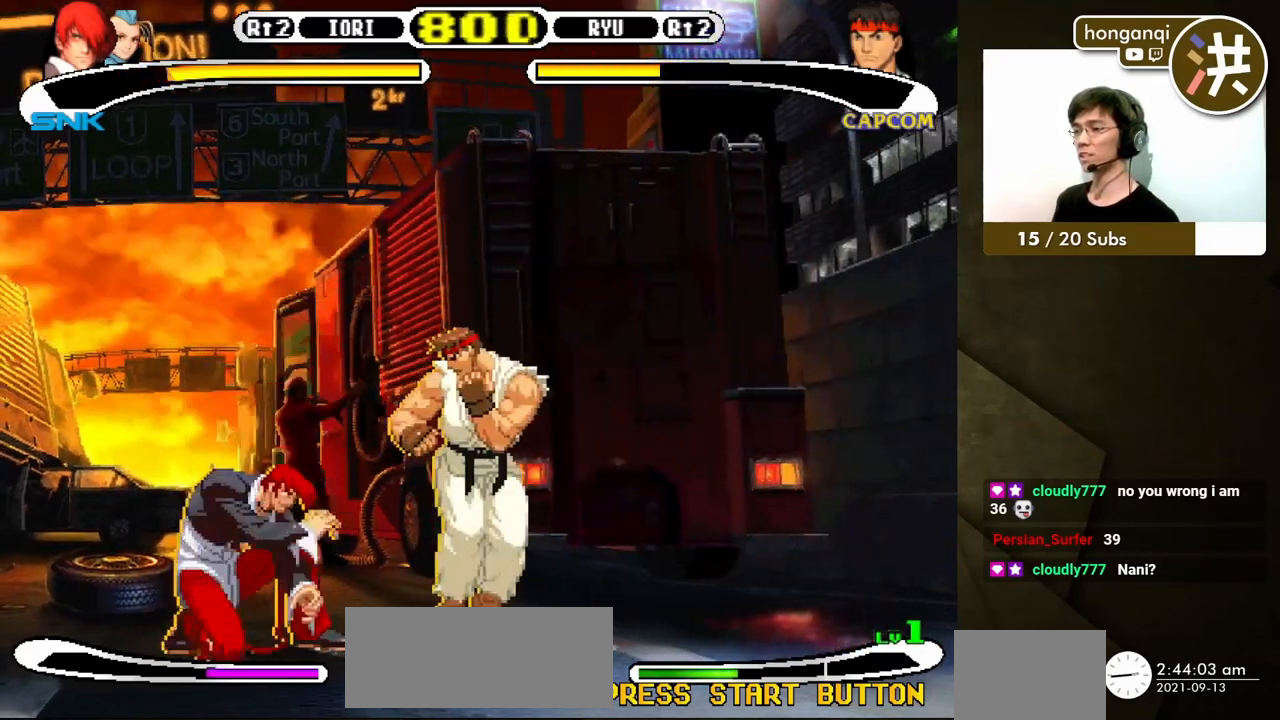
{"buttons": [], "events": [[17, "DPAD_RIGHT", "up"], [17, "DPAD_UP", "up"]]}
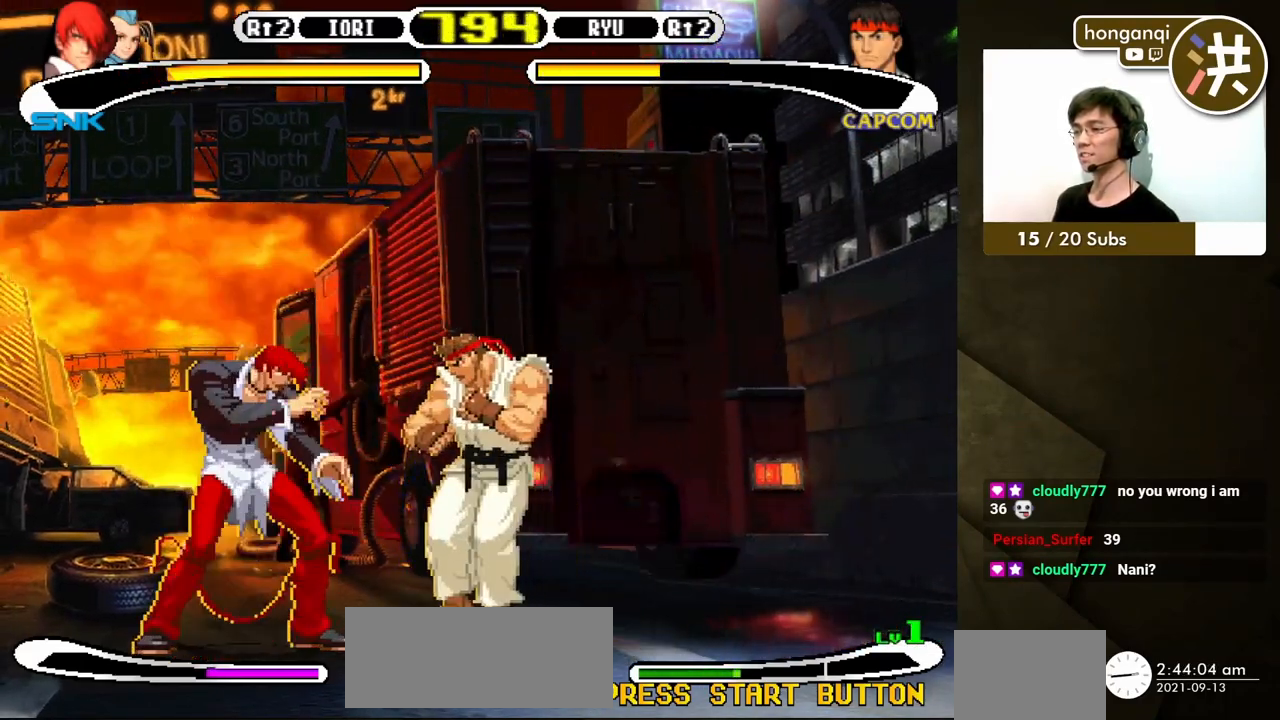
{"buttons": [], "events": [[83, "DPAD_RIGHT", "down"], [117, "DPAD_DOWN", "down"], [150, "DPAD_LEFT", "down"], [150, "DPAD_RIGHT", "up"], [183, "DPAD_LEFT", "up"], [200, "DPAD_RIGHT", "down"], [200, "Y", "down"], [233, "DPAD_DOWN", "up"], [283, "Y", "up"], [333, "DPAD_RIGHT", "up"]]}
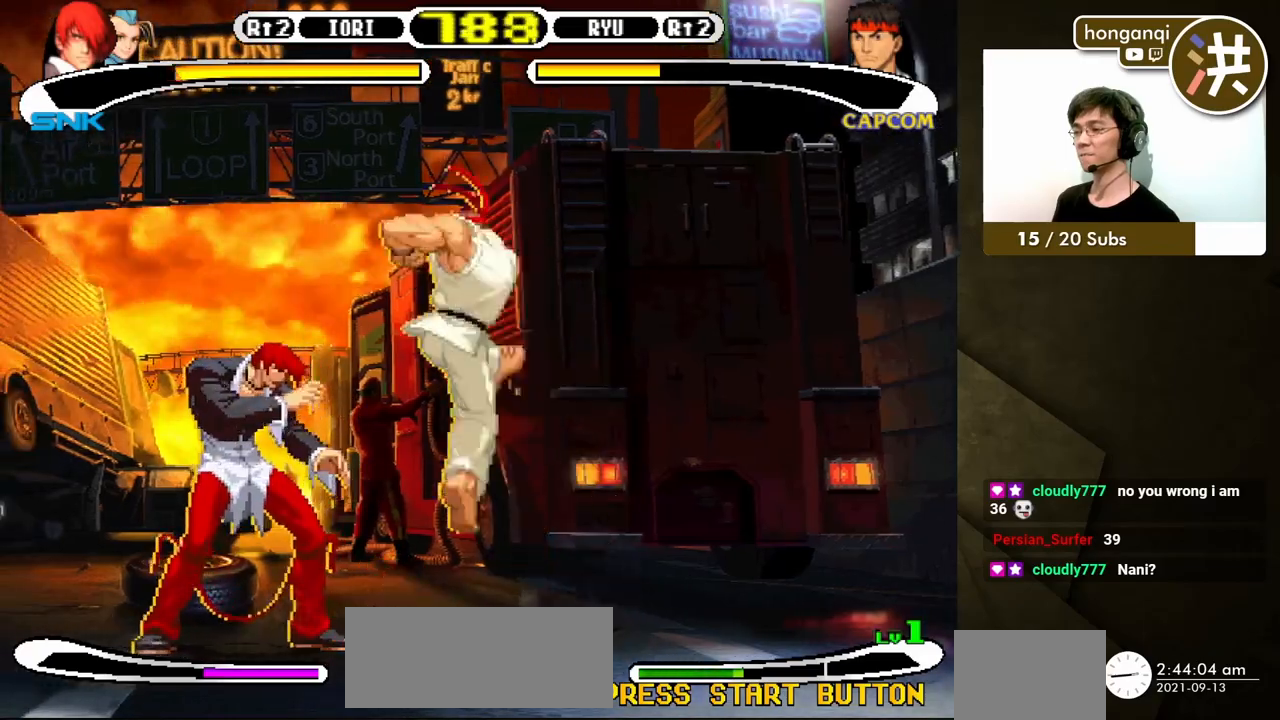
{"buttons": ["Y", "DPAD_DOWN", "DPAD_LEFT"], "events": [[33, "DPAD_DOWN", "down"], [50, "DPAD_LEFT", "down"], [467, "Y", "down"]]}
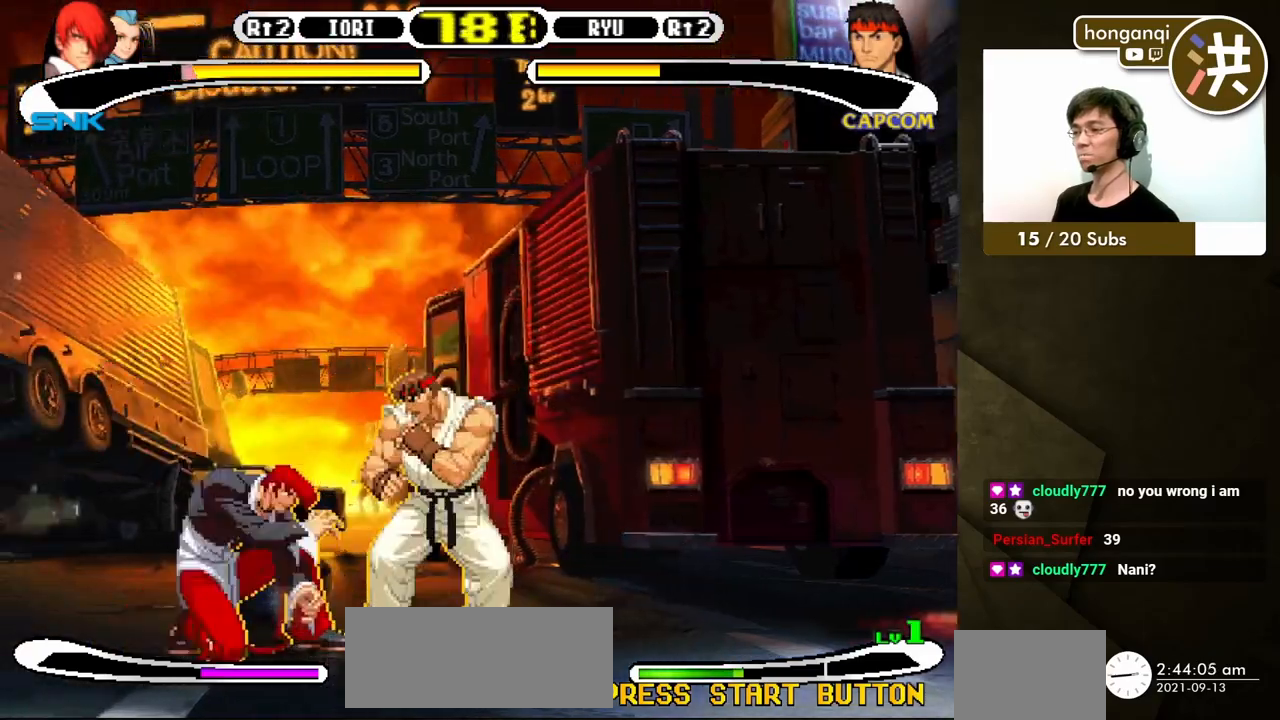
{"buttons": [], "events": [[100, "Y", "up"], [417, "DPAD_DOWN", "up"], [417, "DPAD_LEFT", "up"]]}
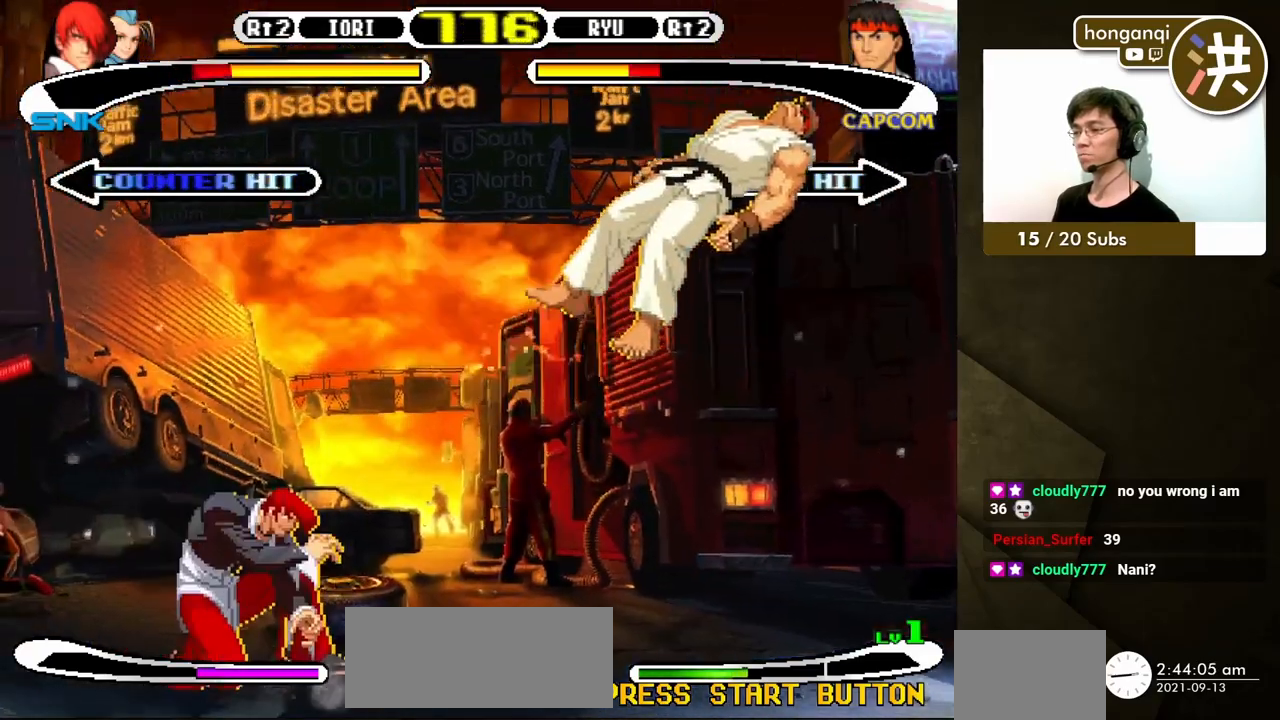
{"buttons": ["B", "Y"], "events": [[100, "DPAD_DOWN", "down"], [167, "DPAD_DOWN", "up"], [200, "B", "down"], [200, "Y", "down"]]}
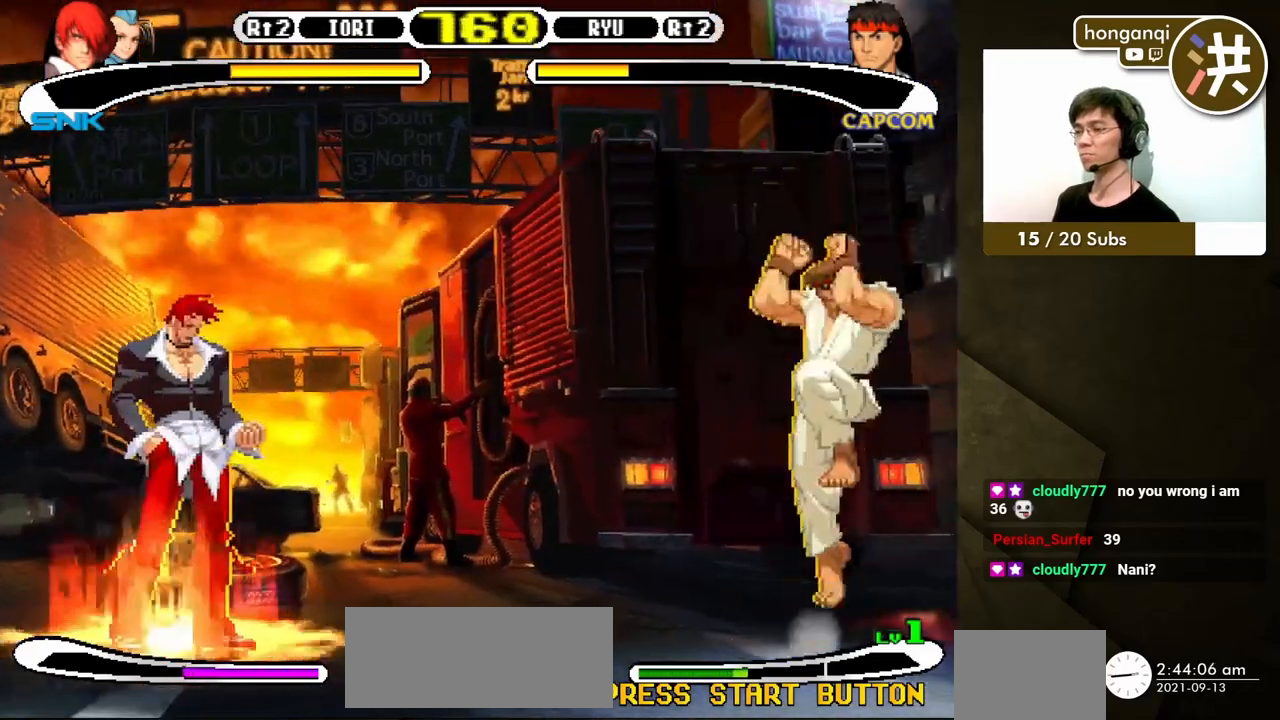
{"buttons": ["B", "Y"], "events": []}
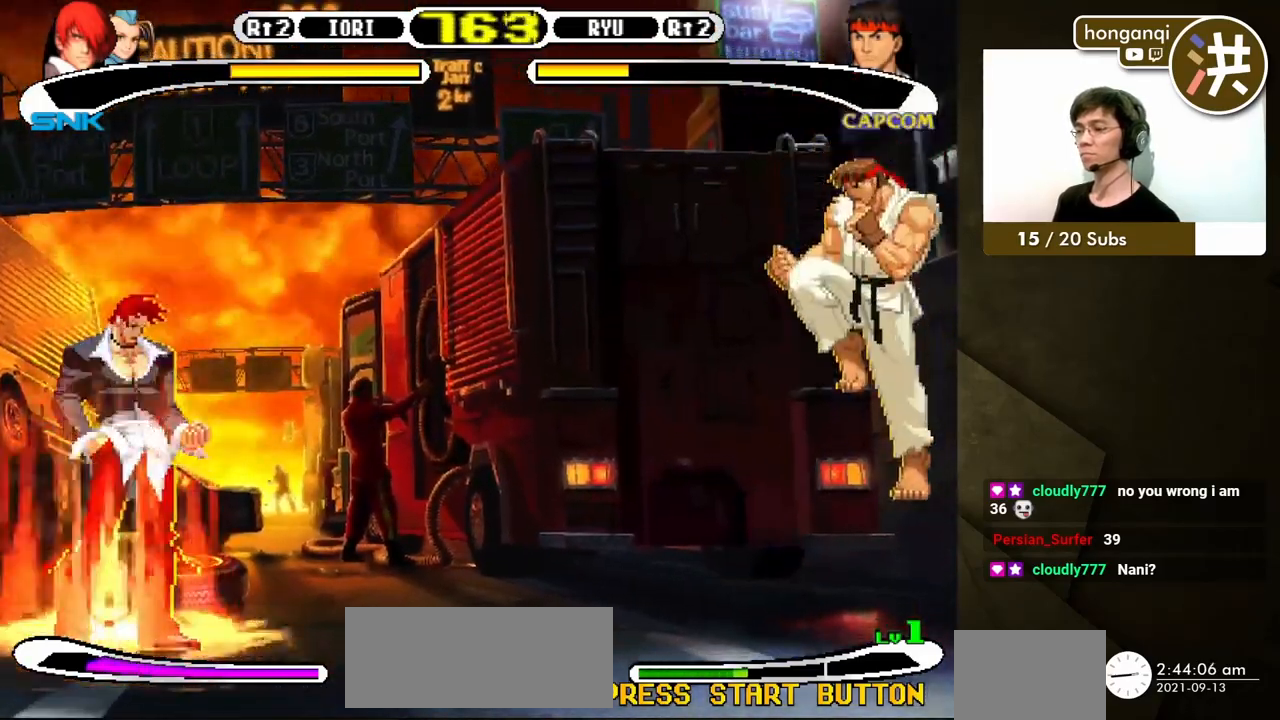
{"buttons": ["DPAD_RIGHT"], "events": [[250, "DPAD_RIGHT", "down"], [267, "Y", "up"], [283, "B", "up"]]}